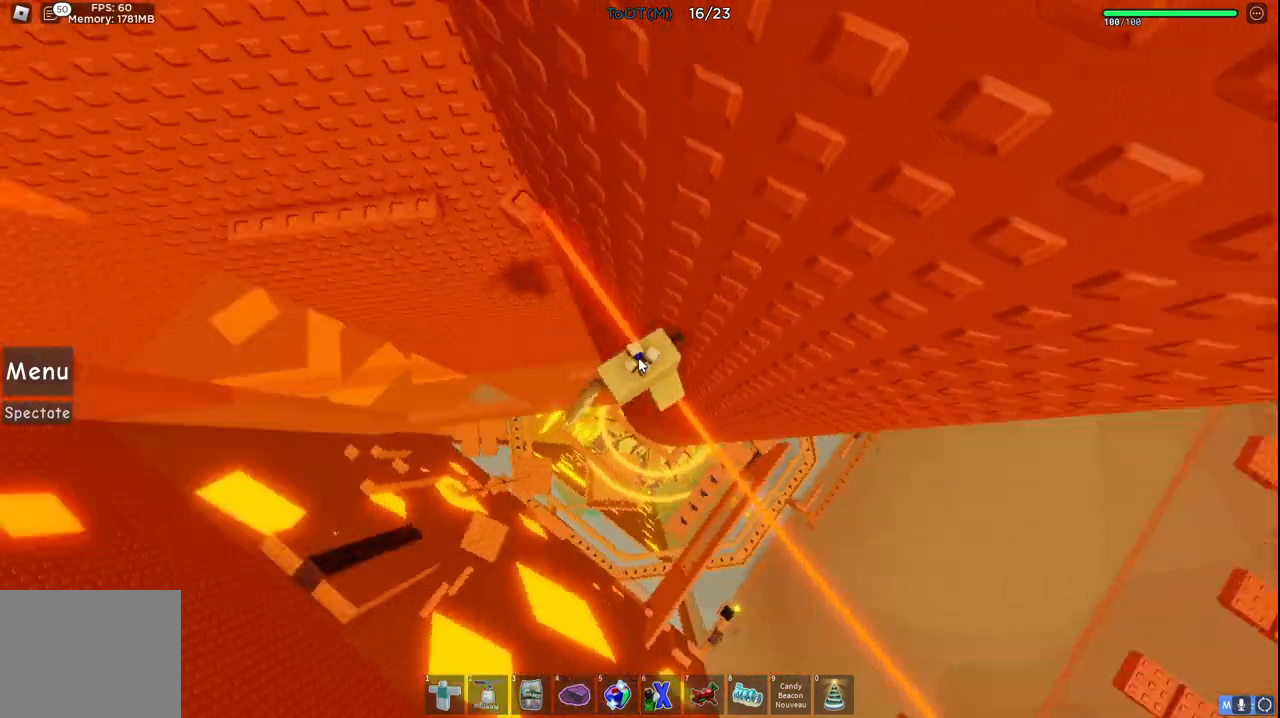
Gameplay with keyboard; each line is a JSON object with the keys held at the frame after it. "events" lists presses ("down") and releases ("up") of "a", "ctrl", "d", "e", "s", "shift", "space" and "w" between this image and that frame as [ms after this image, input, new state], when the widget could be followed in between. No other keys are recorded. Mouse input is not recorded. Not read: q.
{"keys": ["a", "space", "w"], "events": [[50, "space", "down"], [167, "shift", "up"], [350, "a", "down"]]}
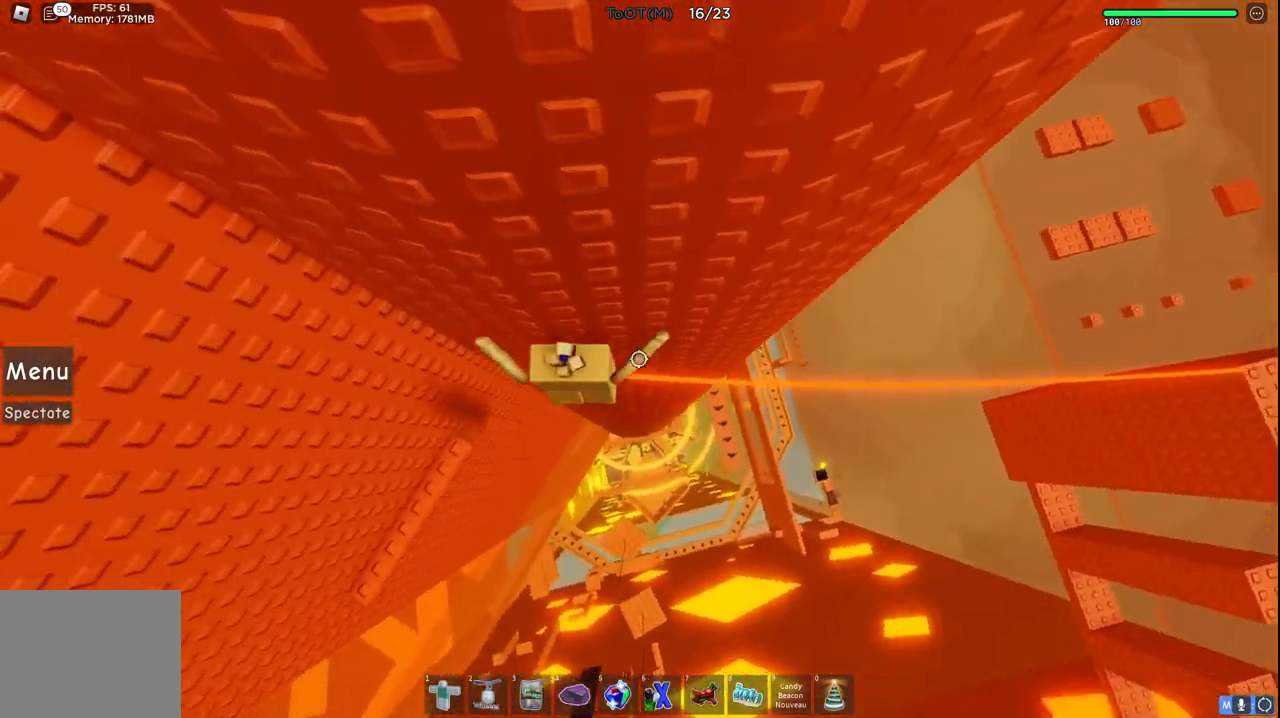
{"keys": [], "events": [[83, "space", "up"], [100, "a", "up"], [100, "w", "up"], [400, "d", "down"], [450, "d", "up"]]}
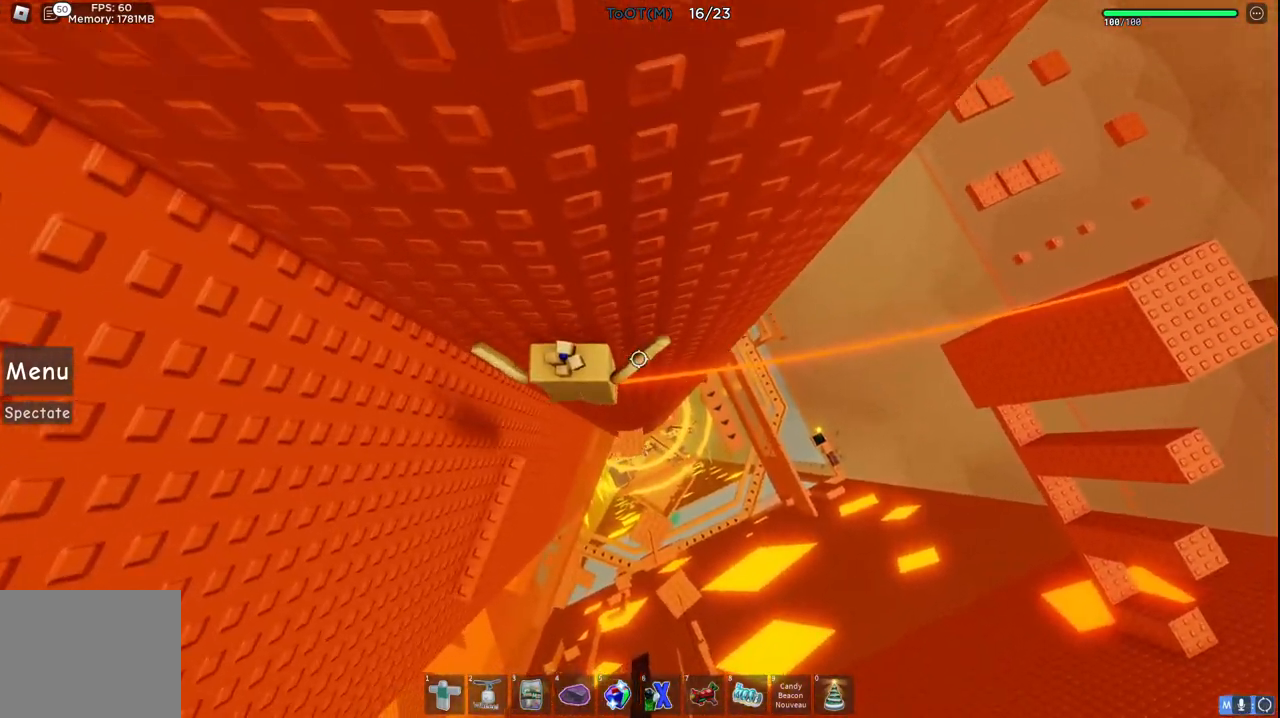
{"keys": ["a"], "events": [[117, "a", "down"], [183, "space", "down"], [333, "space", "up"]]}
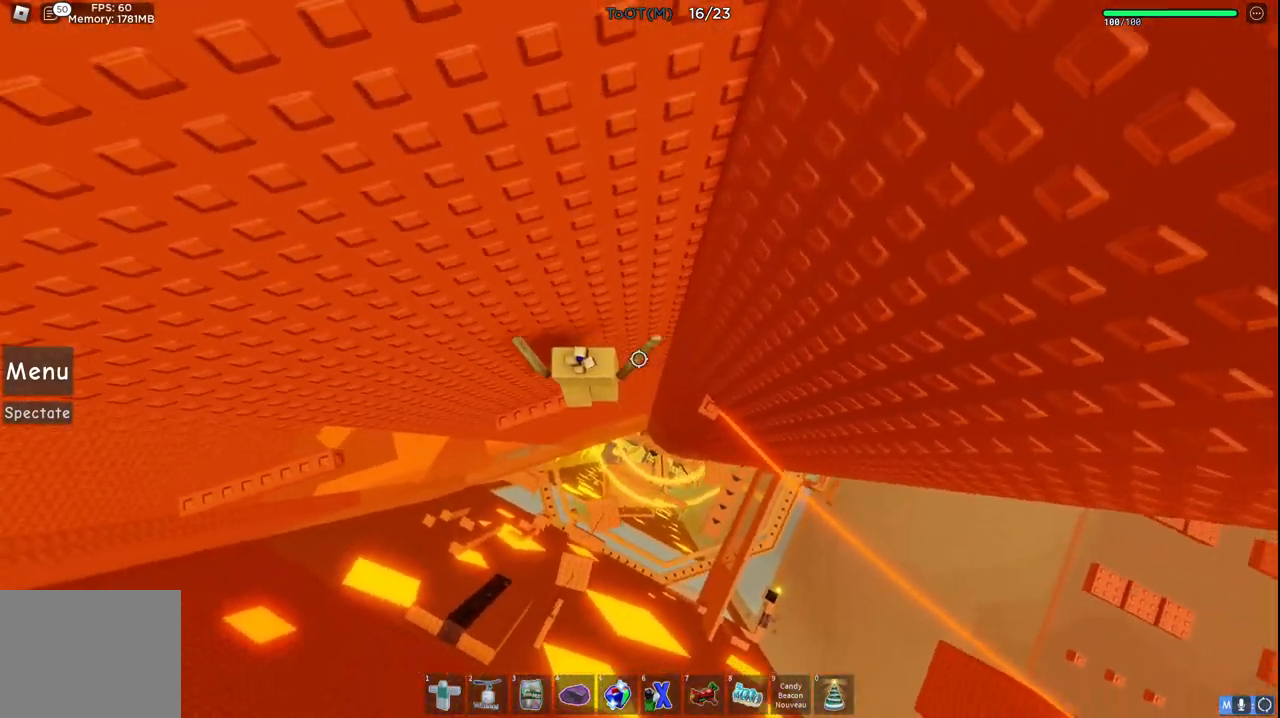
{"keys": [], "events": [[433, "a", "up"]]}
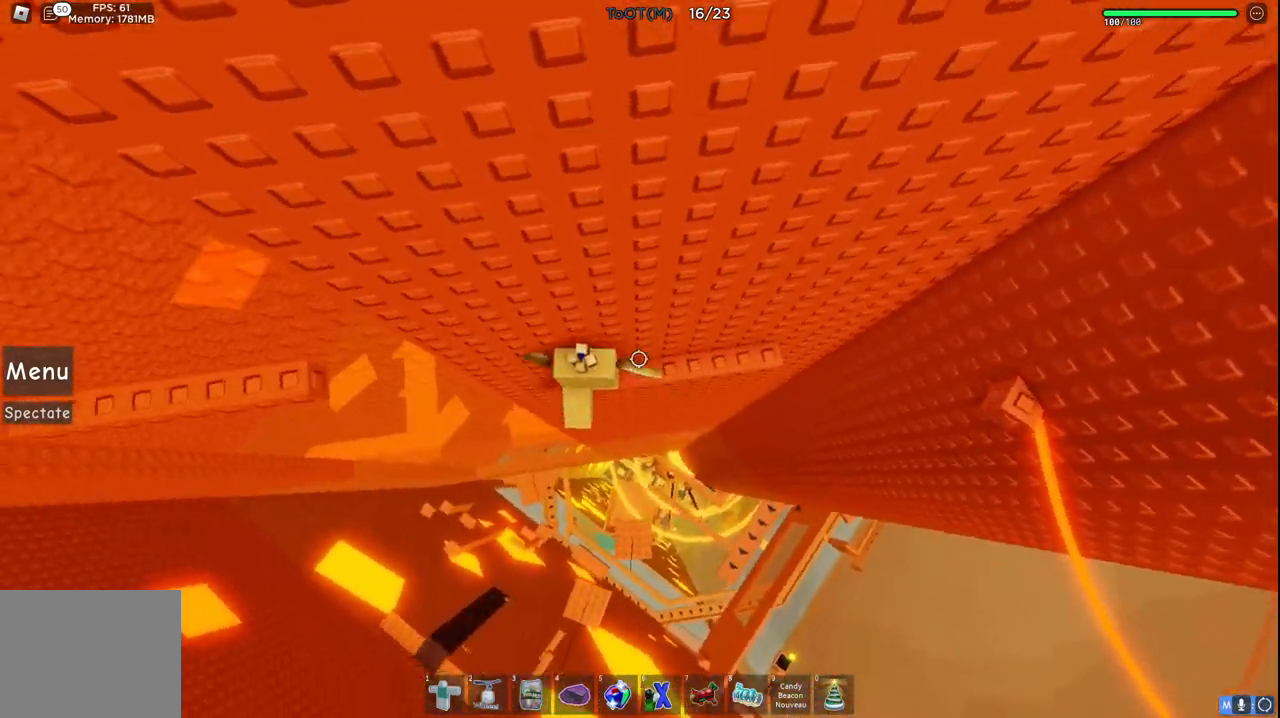
{"keys": ["a", "space"], "events": [[217, "a", "down"], [350, "space", "down"]]}
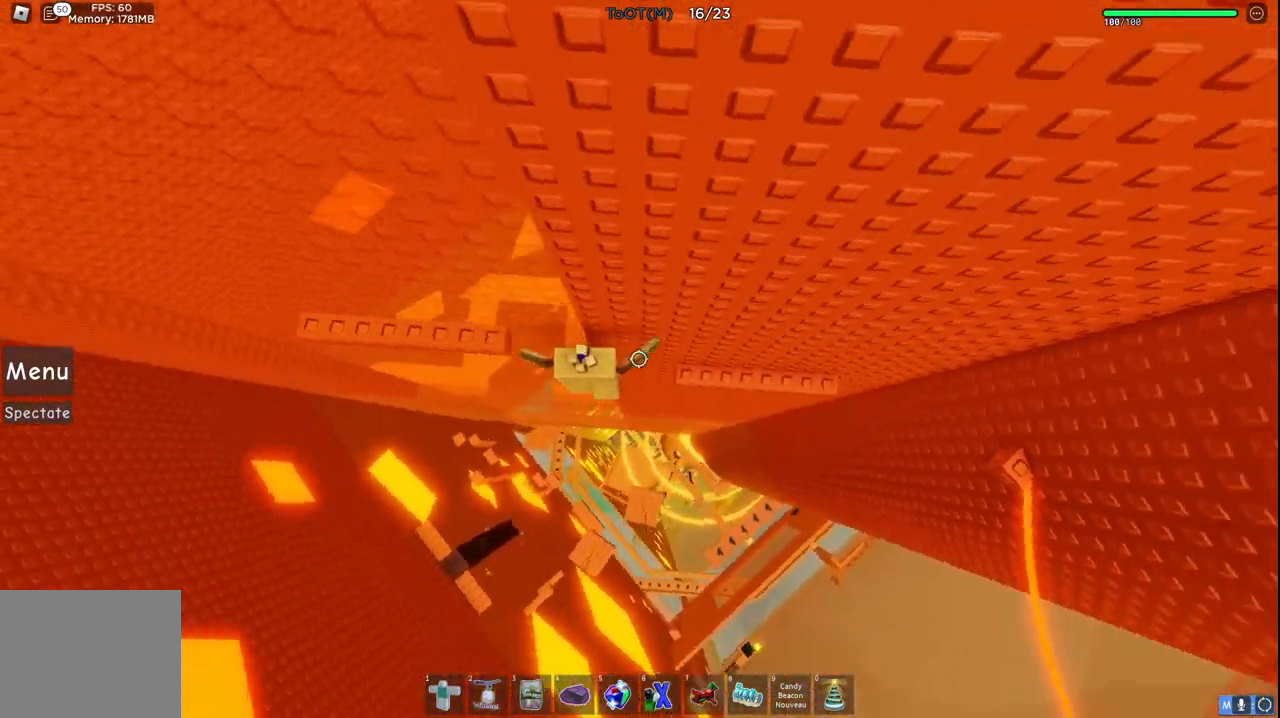
{"keys": ["a"], "events": [[17, "space", "up"]]}
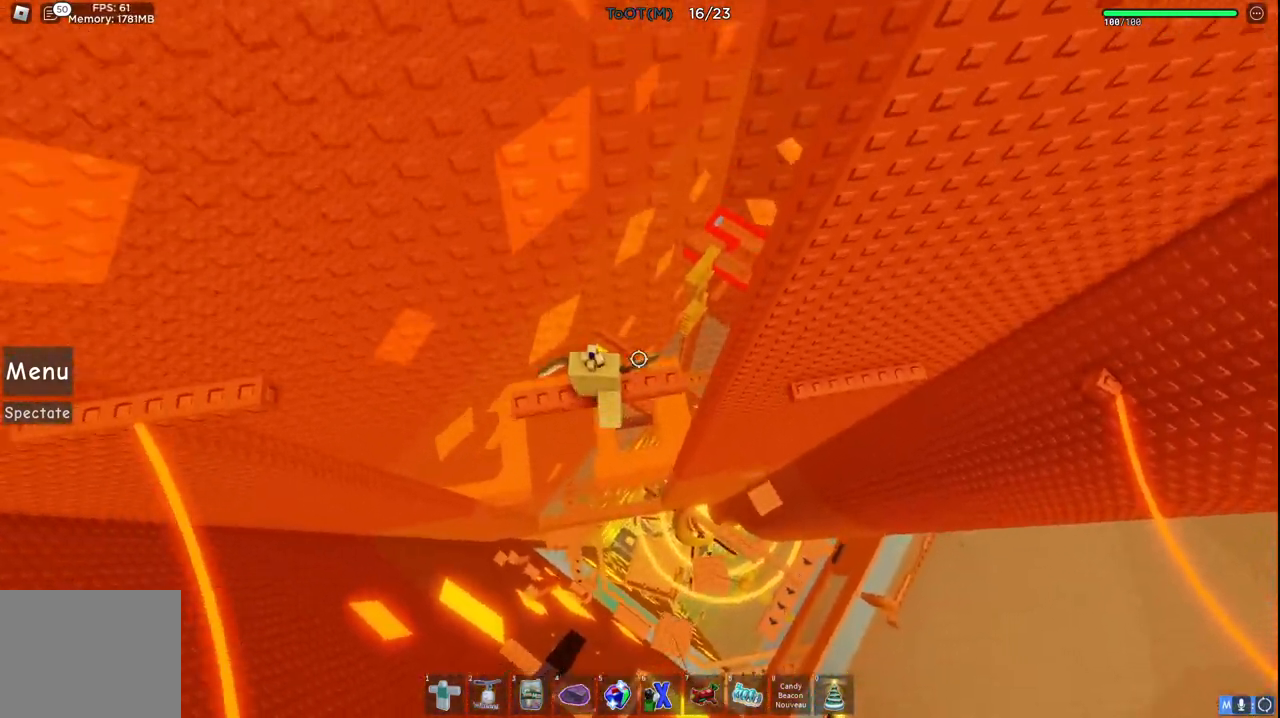
{"keys": ["a", "space"], "events": [[150, "a", "up"], [317, "a", "down"], [500, "space", "down"]]}
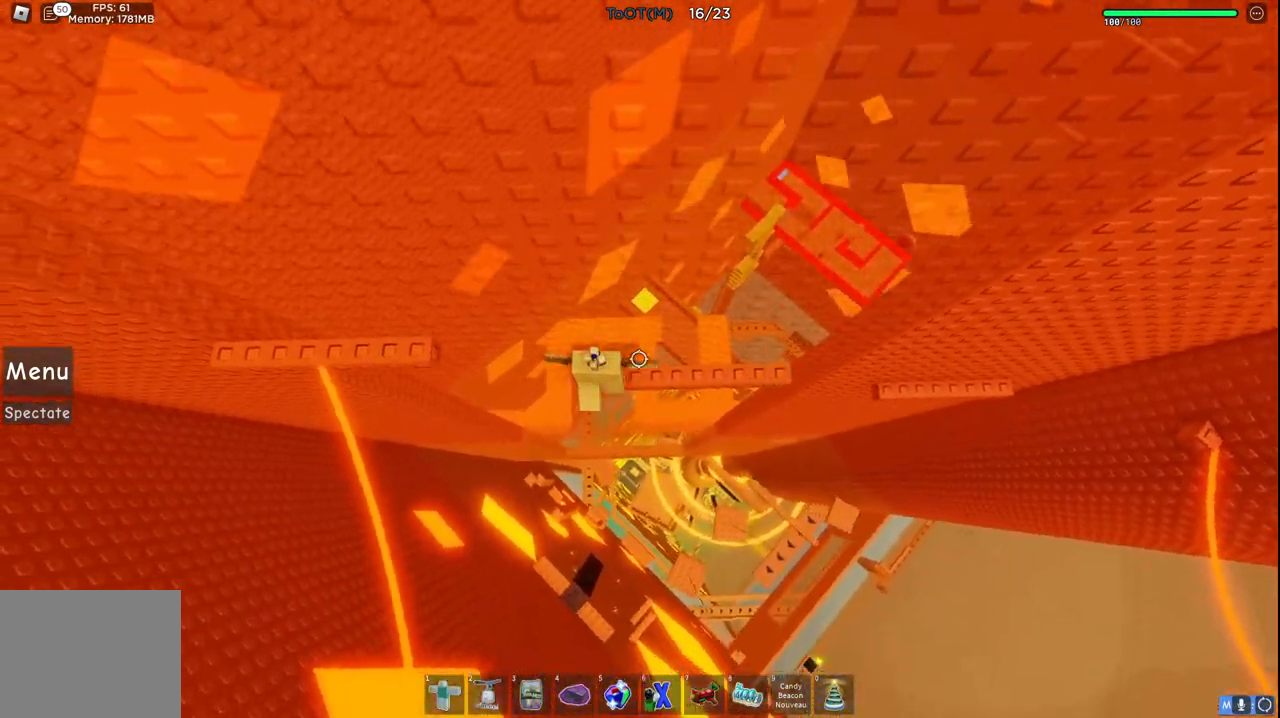
{"keys": ["a"], "events": [[217, "space", "up"]]}
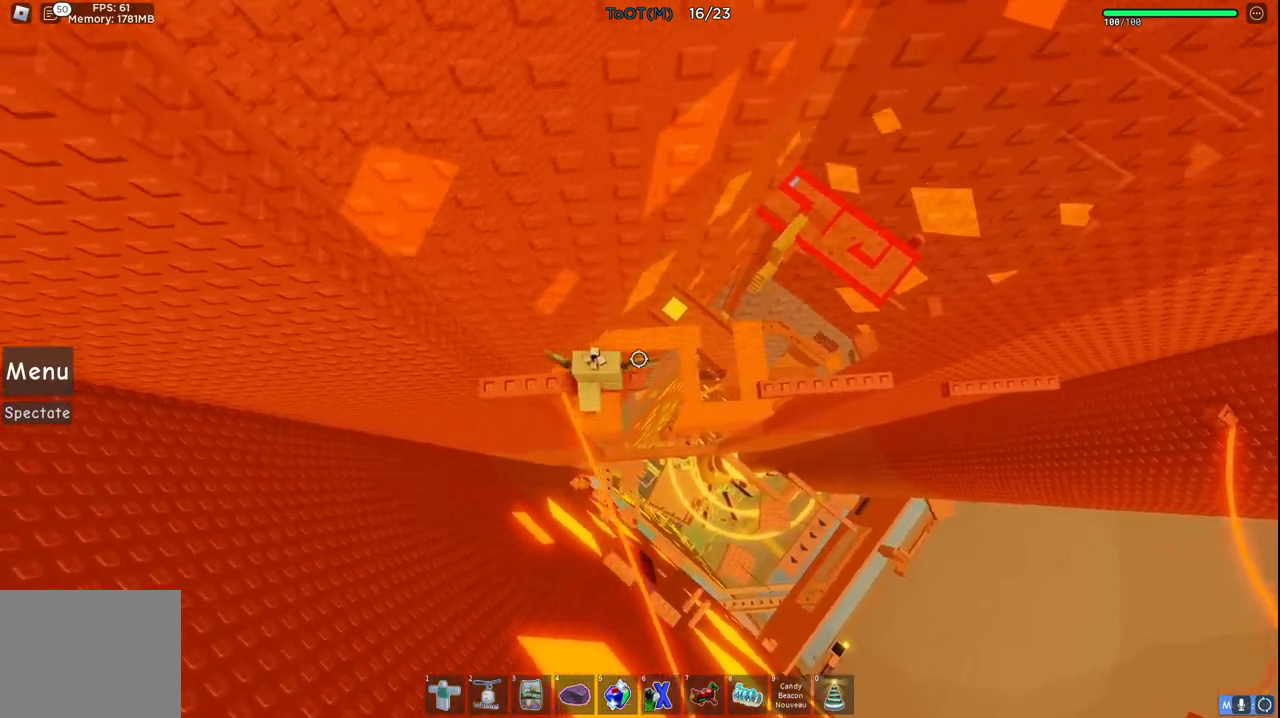
{"keys": [], "events": [[100, "shift", "down"], [167, "a", "up"], [233, "shift", "up"]]}
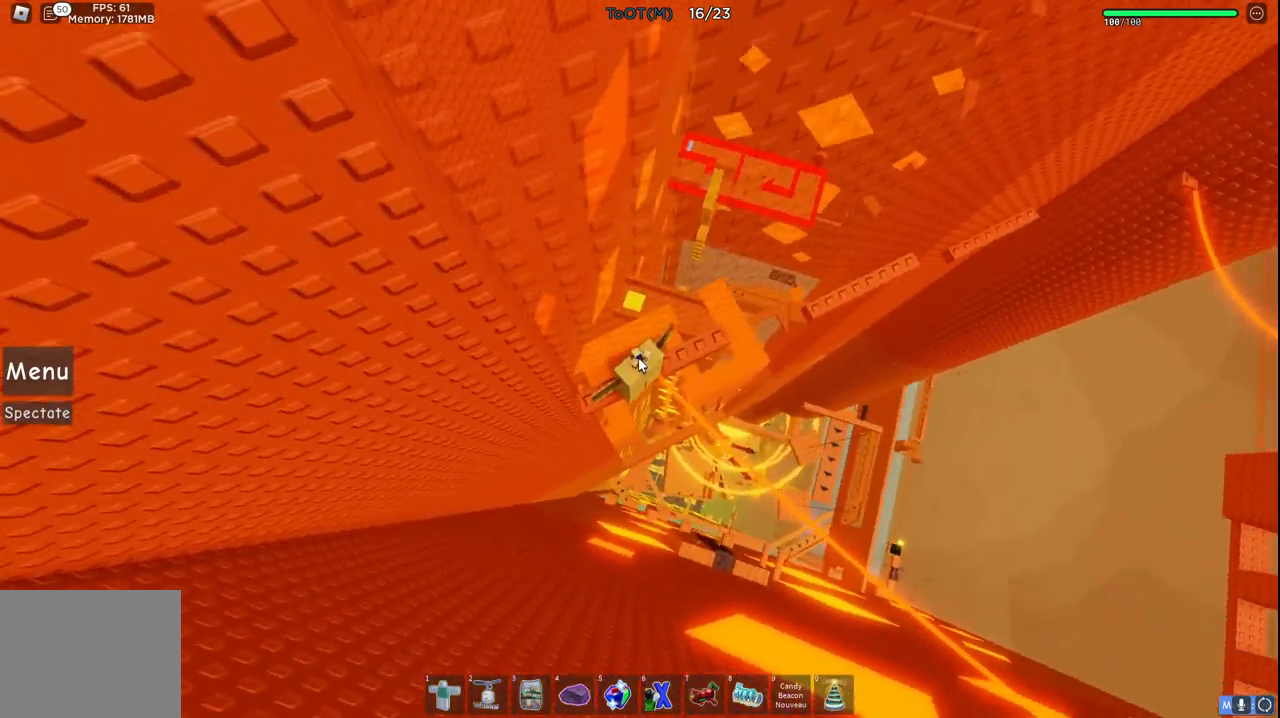
{"keys": [], "events": []}
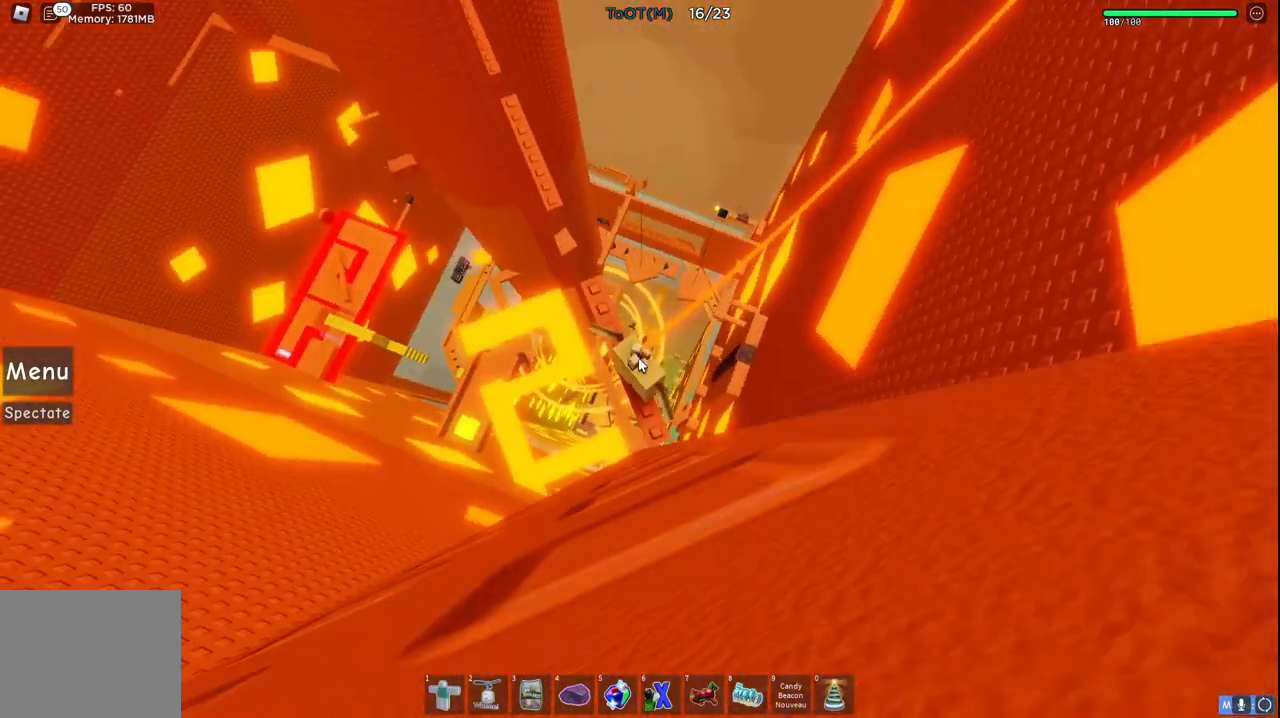
{"keys": [], "events": [[283, "space", "down"], [350, "space", "up"]]}
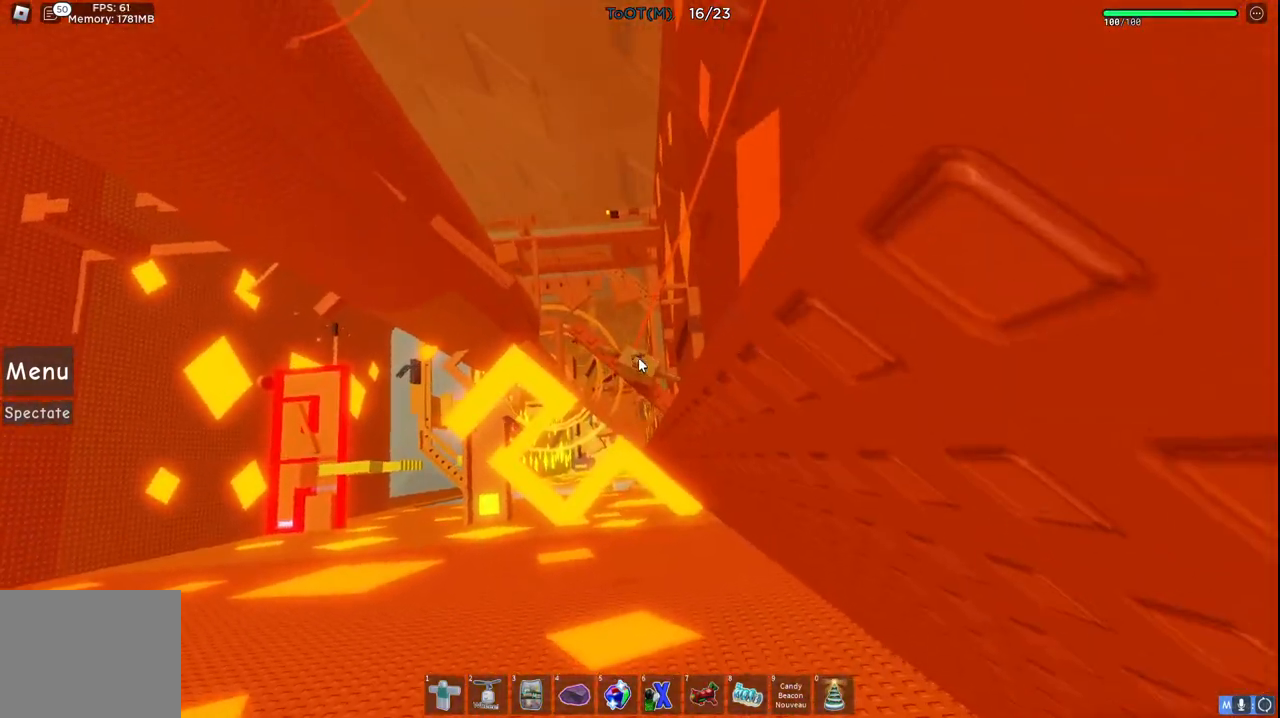
{"keys": [], "events": [[350, "ctrl", "down"], [350, "d", "down"], [383, "ctrl", "up"], [433, "d", "up"]]}
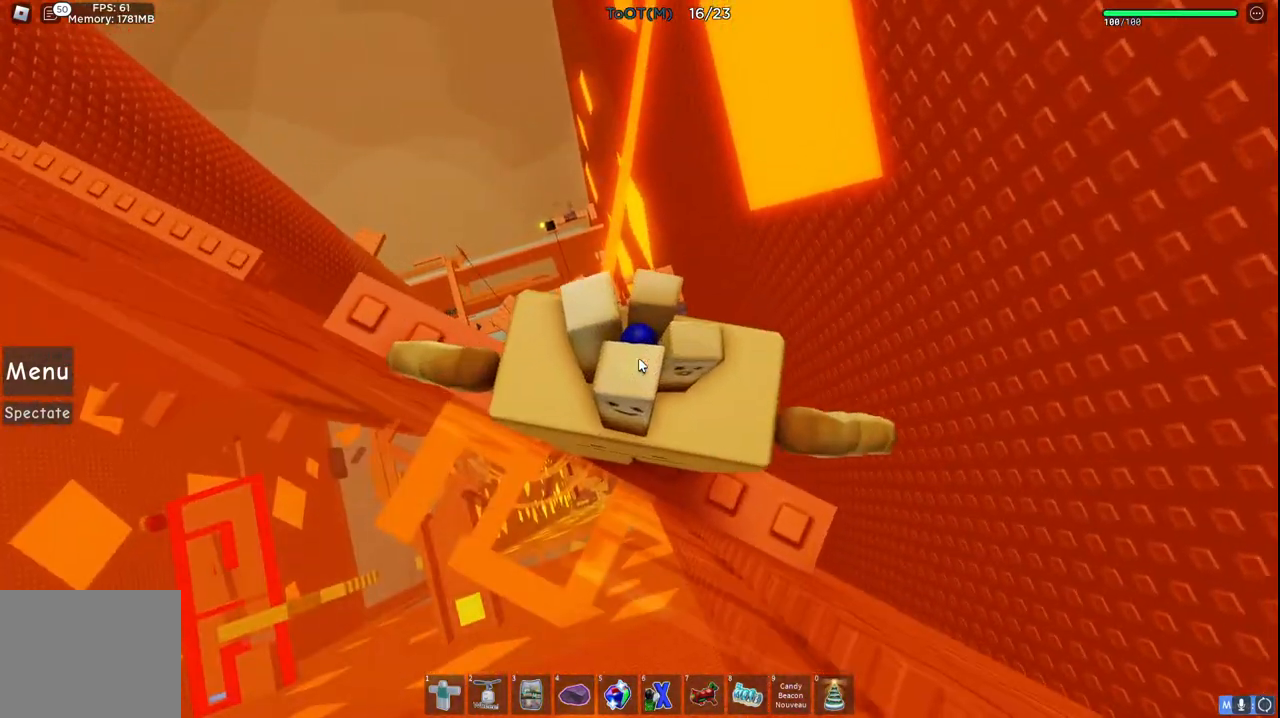
{"keys": [], "events": [[183, "a", "down"], [233, "s", "down"], [300, "a", "up"], [317, "s", "up"]]}
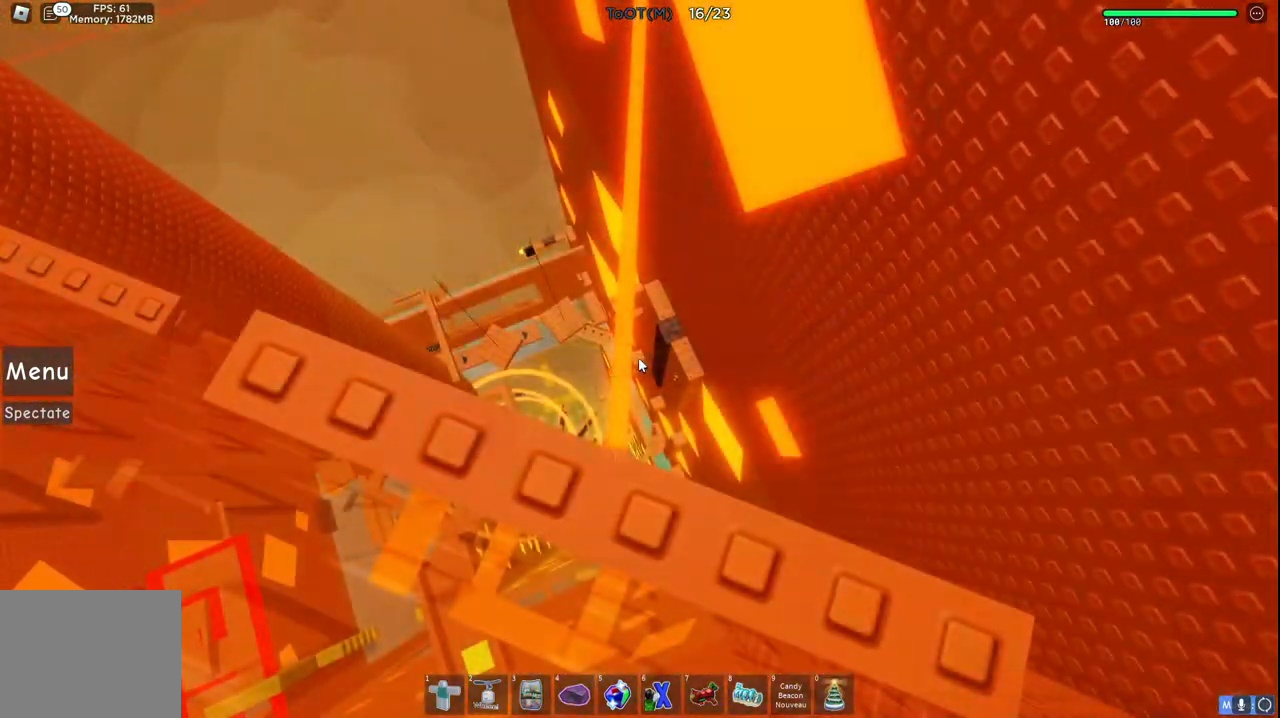
{"keys": [], "events": []}
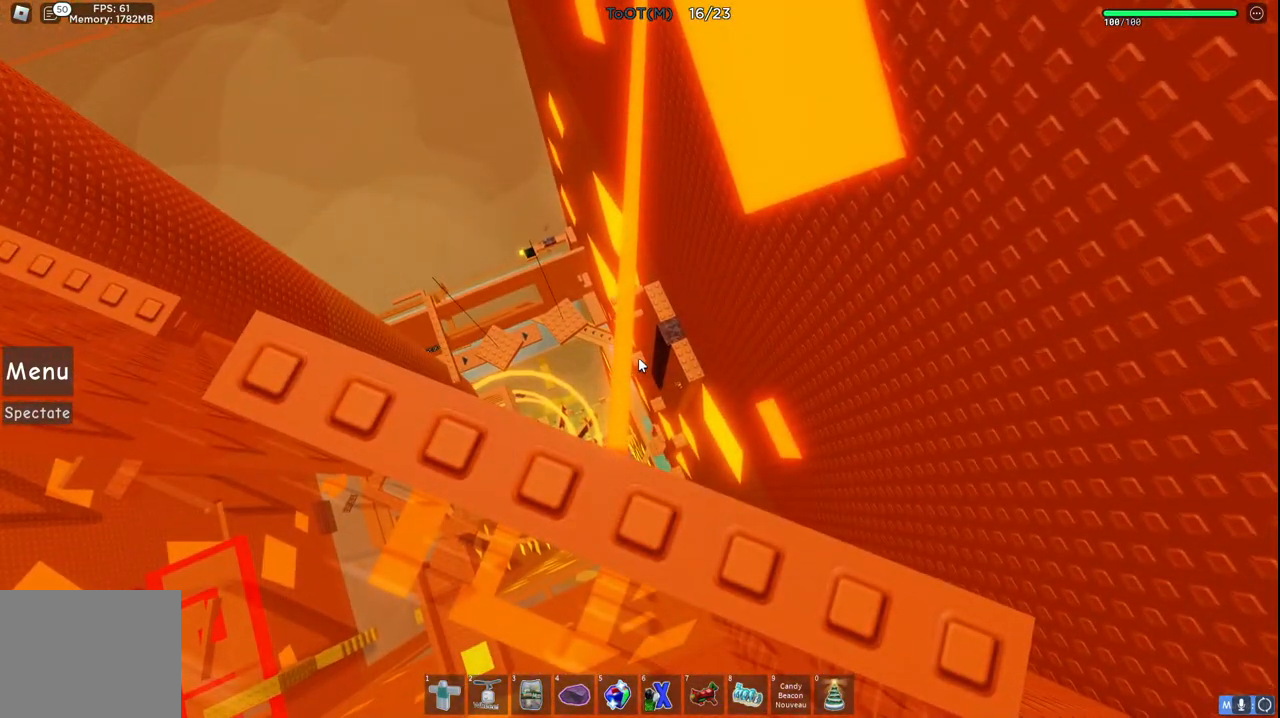
{"keys": ["space", "w"], "events": [[83, "w", "down"], [167, "space", "down"]]}
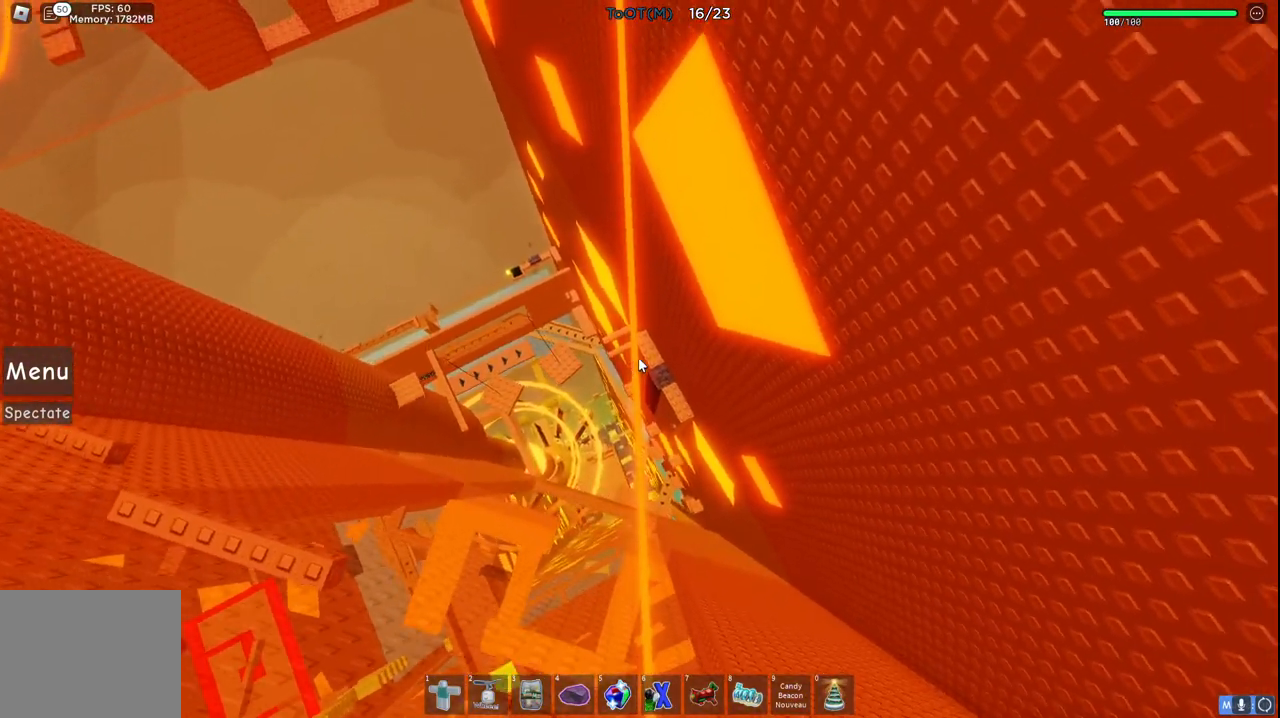
{"keys": ["space", "w"], "events": []}
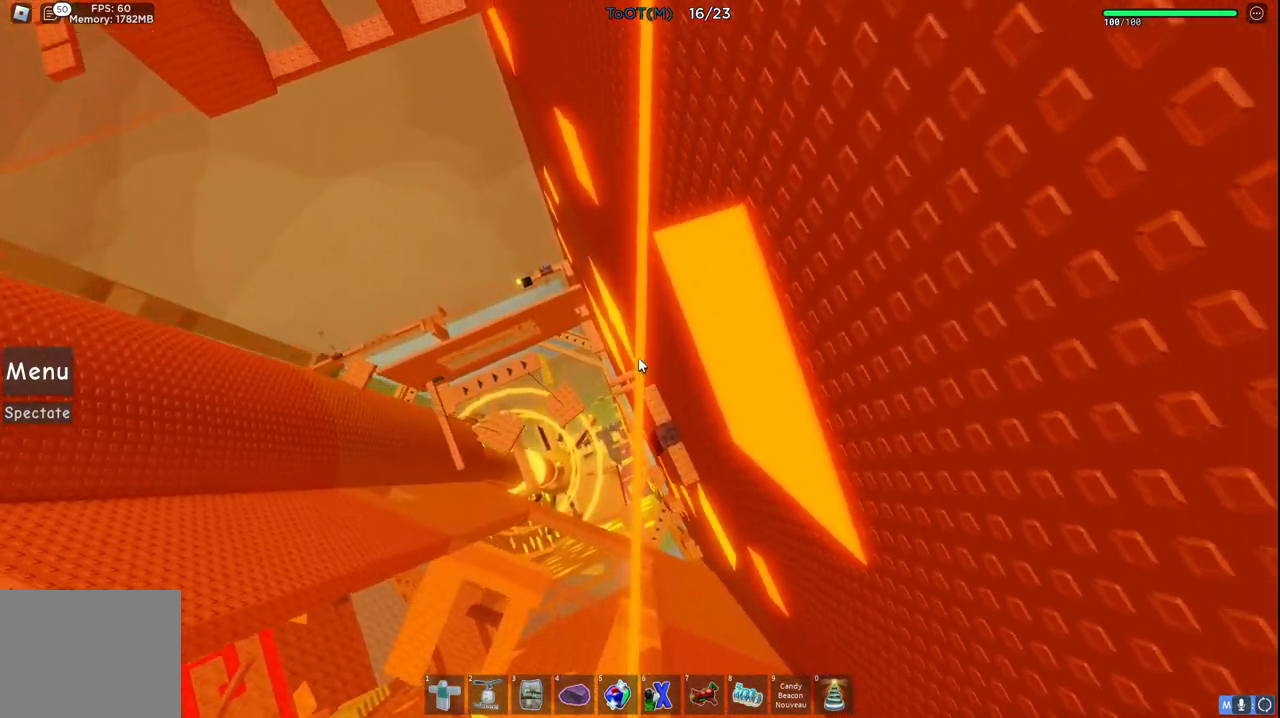
{"keys": [], "events": [[250, "space", "up"], [300, "w", "up"]]}
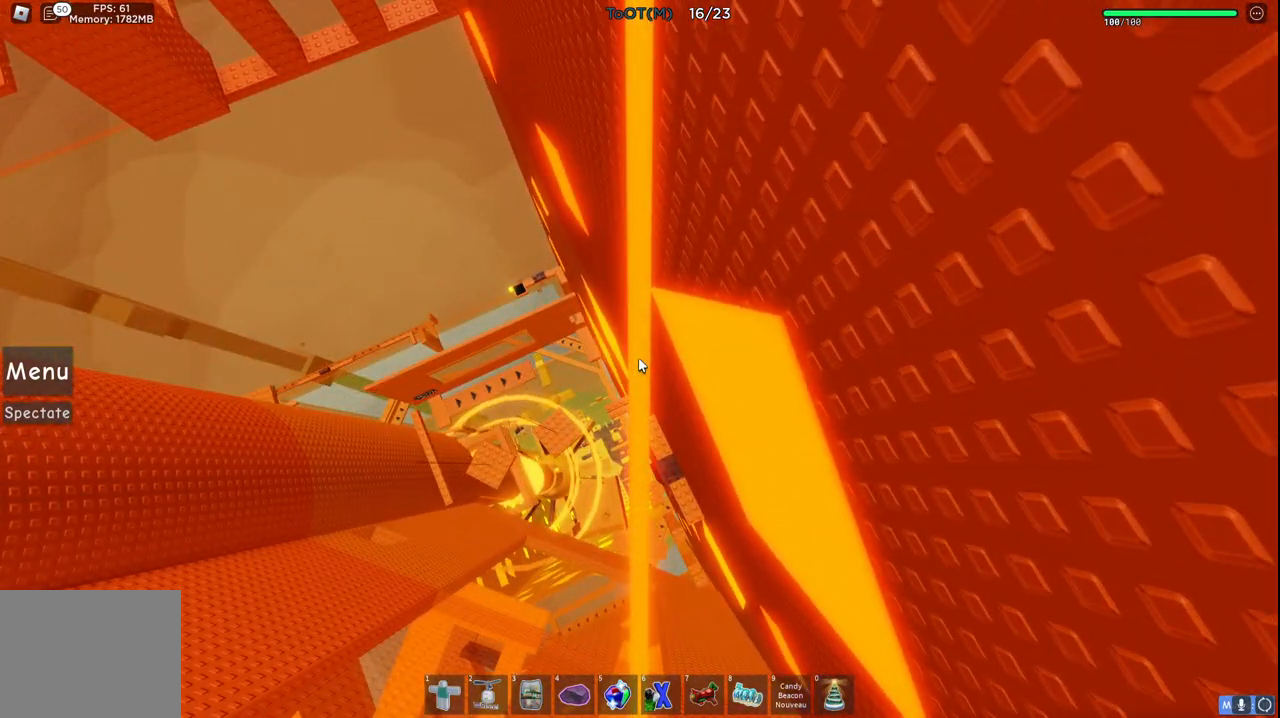
{"keys": [], "events": [[383, "w", "down"], [450, "w", "up"]]}
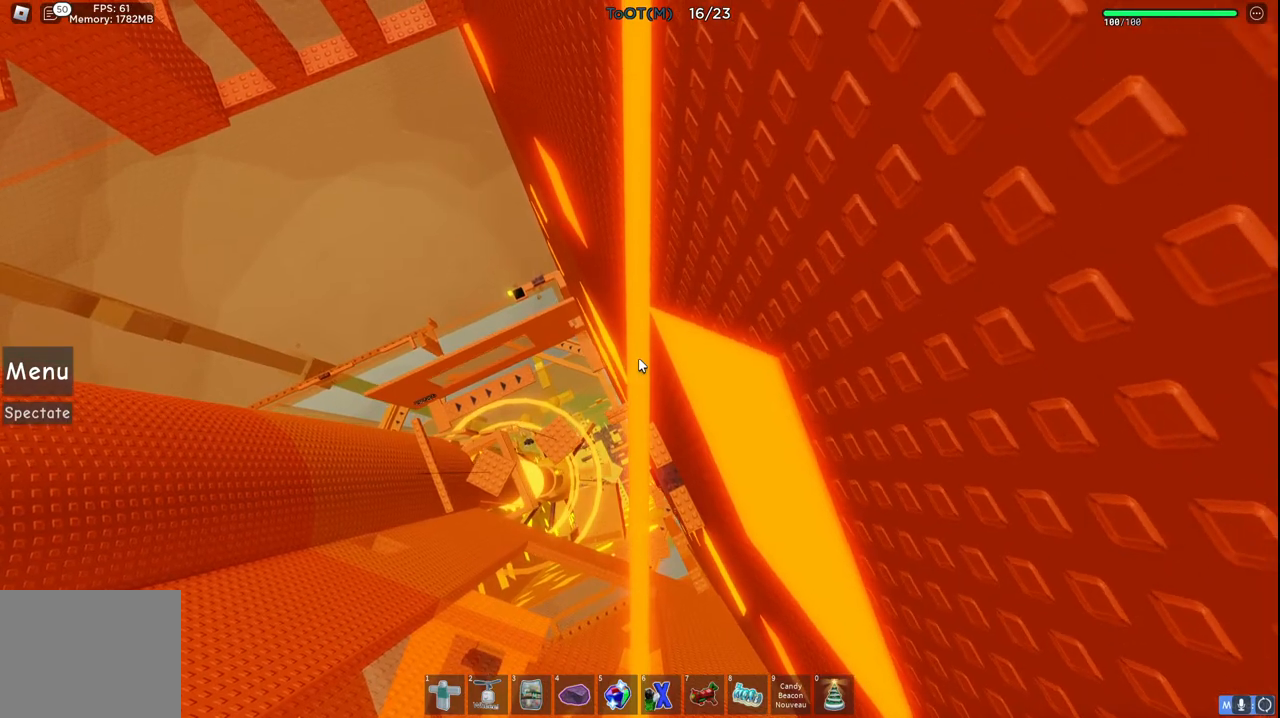
{"keys": [], "events": []}
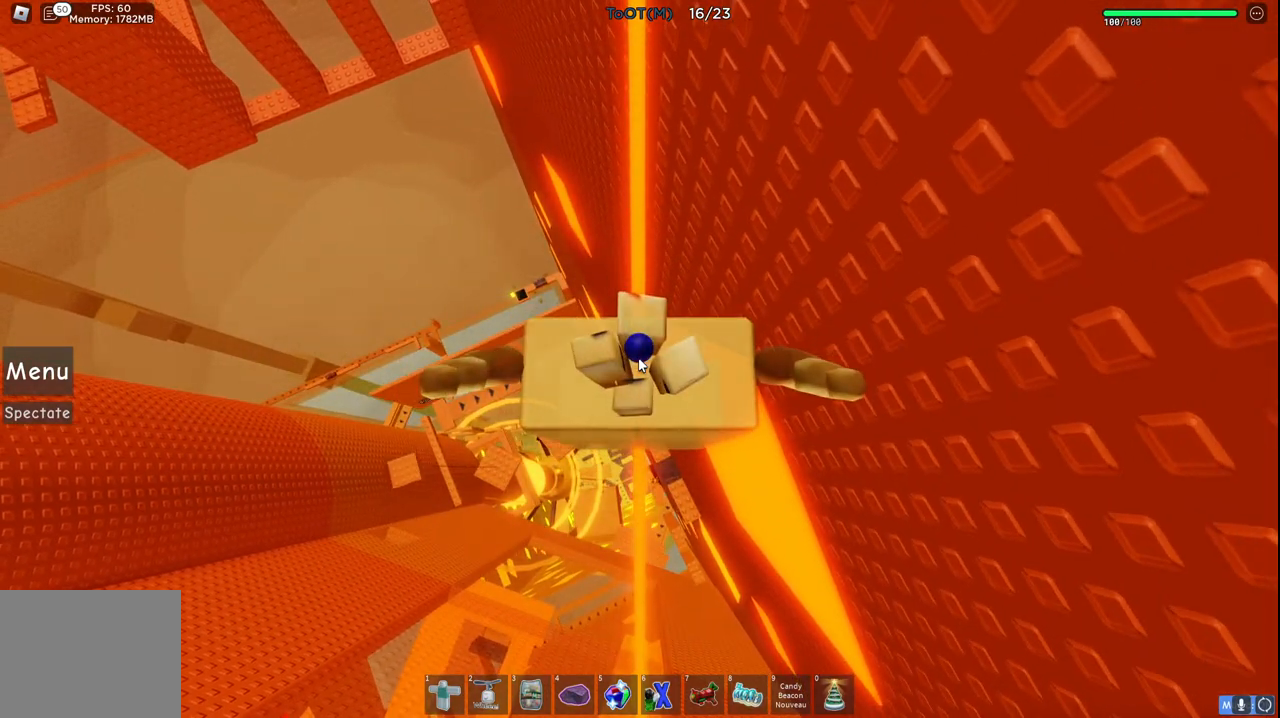
{"keys": [], "events": [[117, "w", "down"], [417, "w", "up"]]}
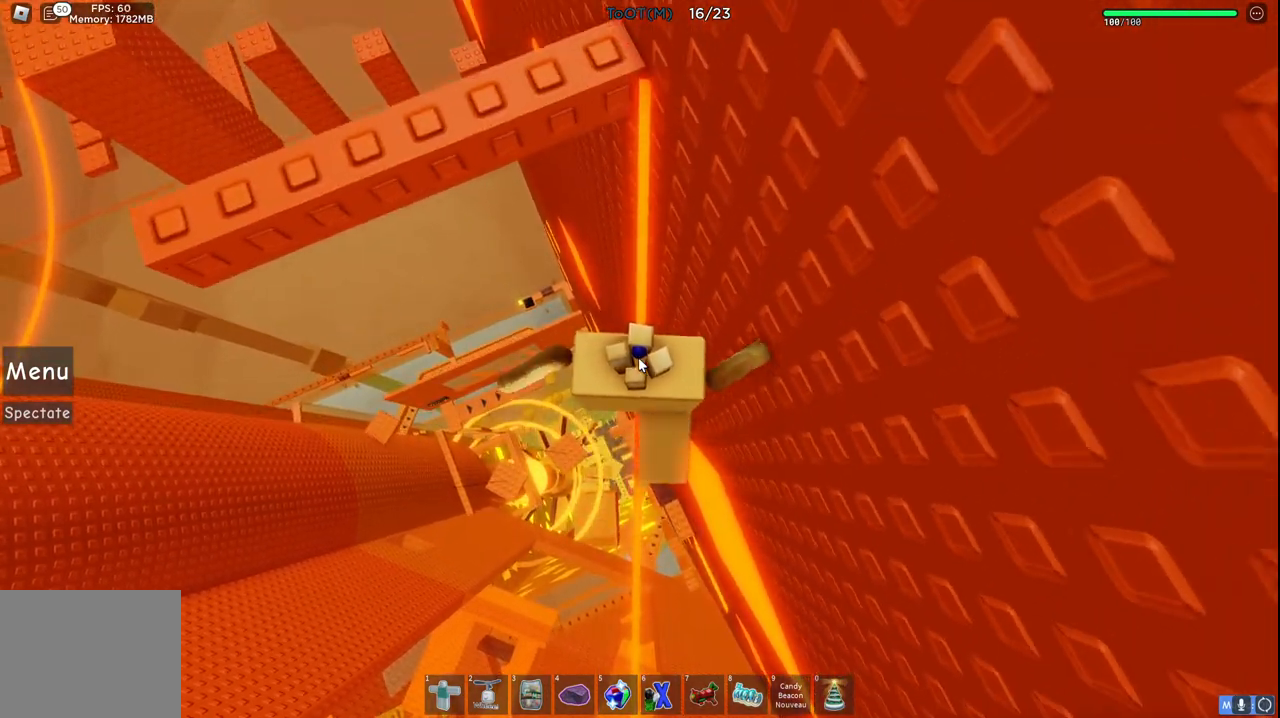
{"keys": ["space", "w"], "events": [[317, "space", "down"], [367, "w", "down"]]}
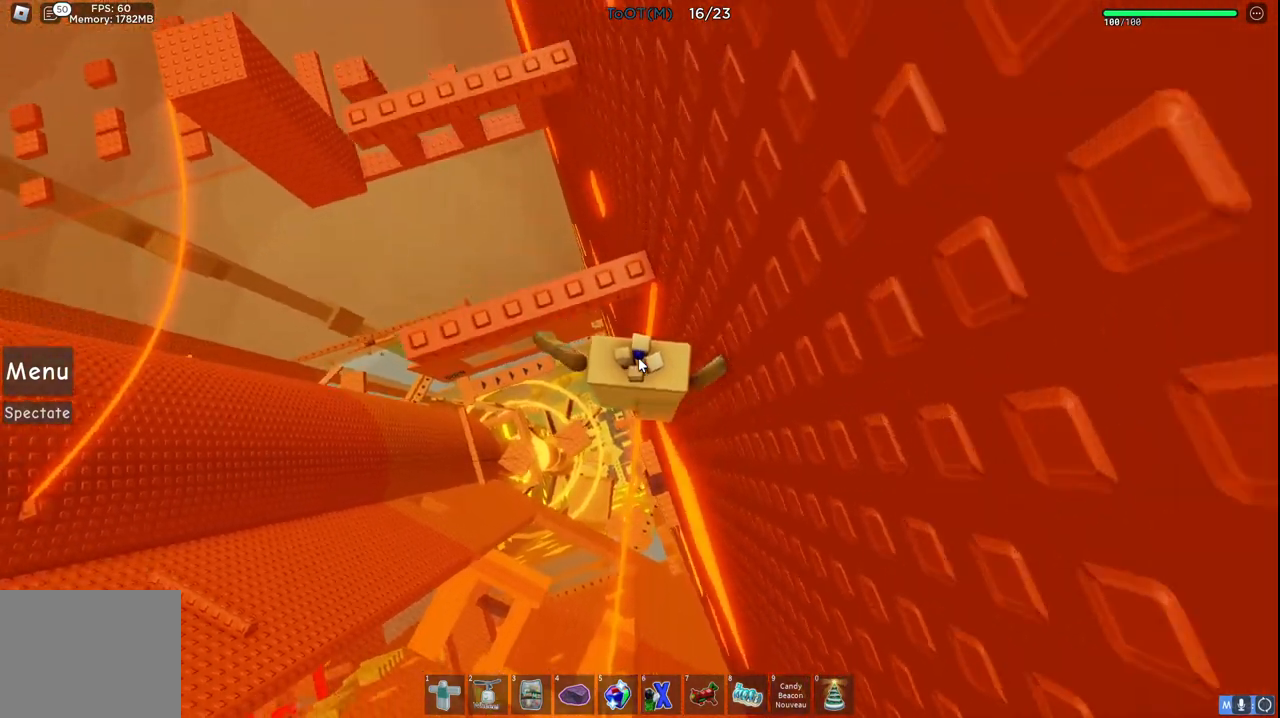
{"keys": [], "events": [[33, "shift", "down"], [33, "space", "up"], [133, "w", "up"], [150, "shift", "up"]]}
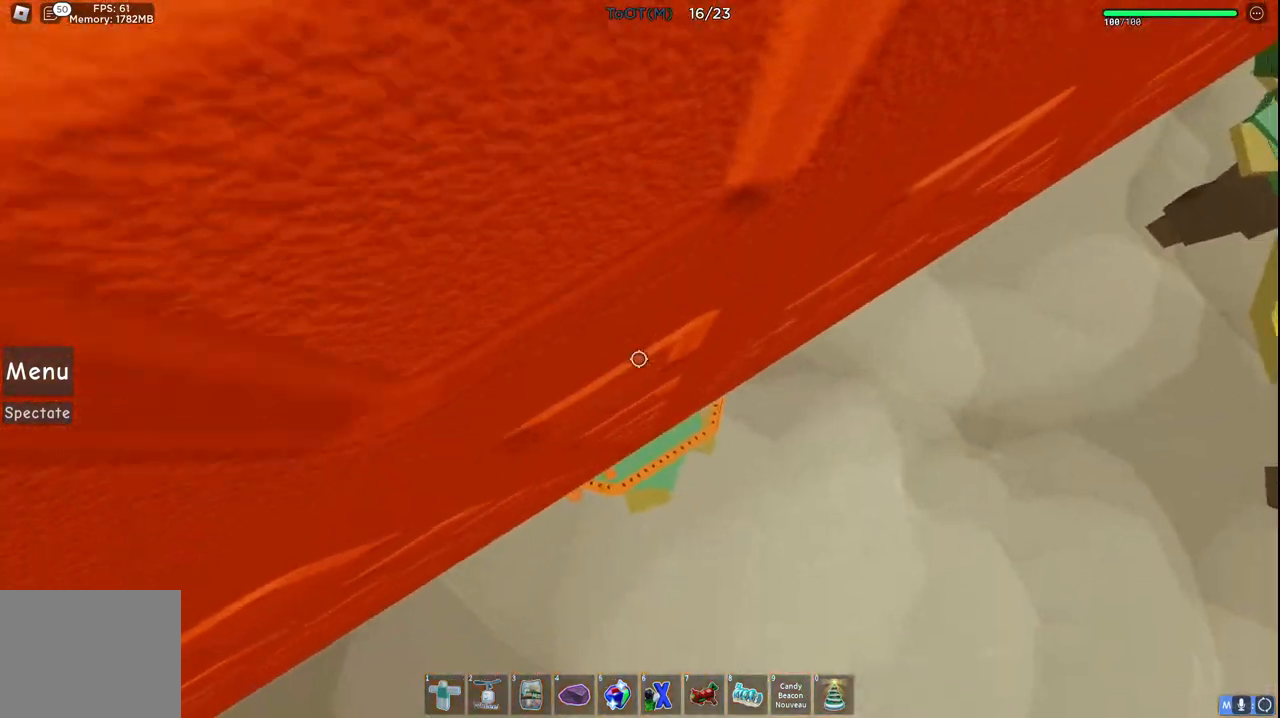
{"keys": ["d", "w"], "events": [[17, "w", "down"], [133, "d", "down"], [167, "space", "down"], [367, "space", "up"]]}
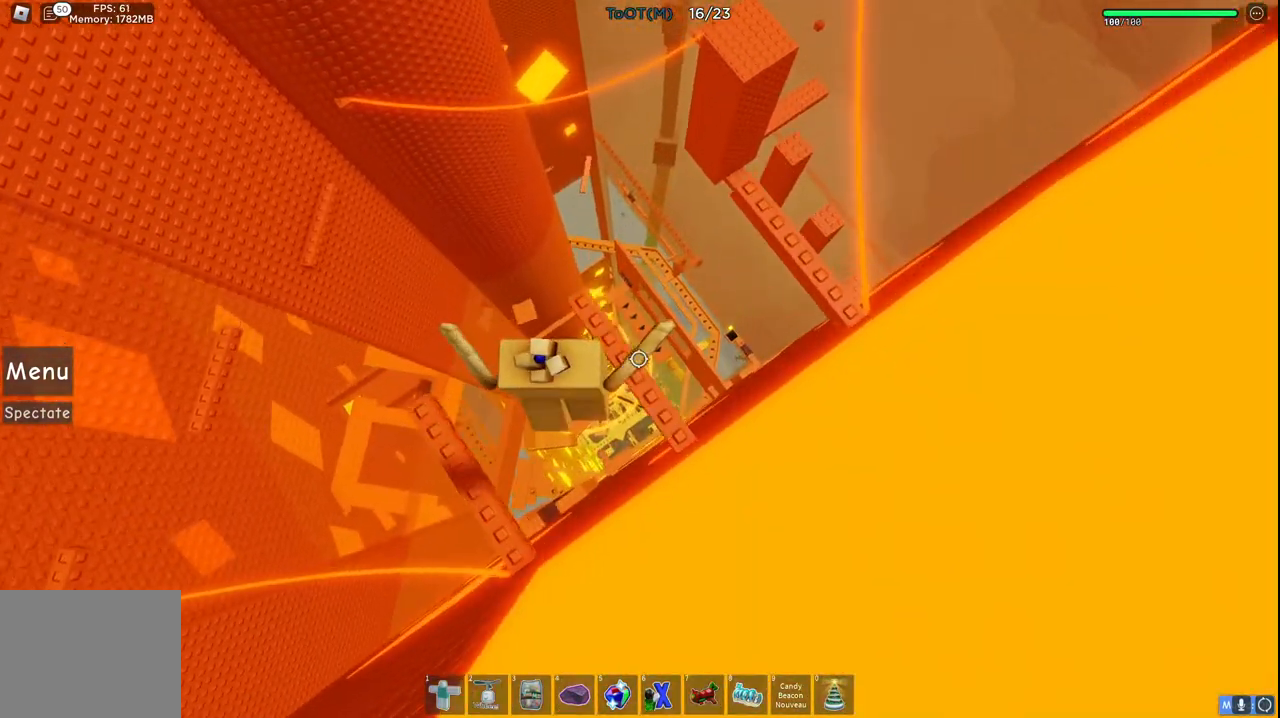
{"keys": ["d", "w"], "events": [[50, "d", "up"], [83, "w", "up"], [183, "d", "down"], [183, "w", "down"], [267, "space", "down"], [467, "space", "up"]]}
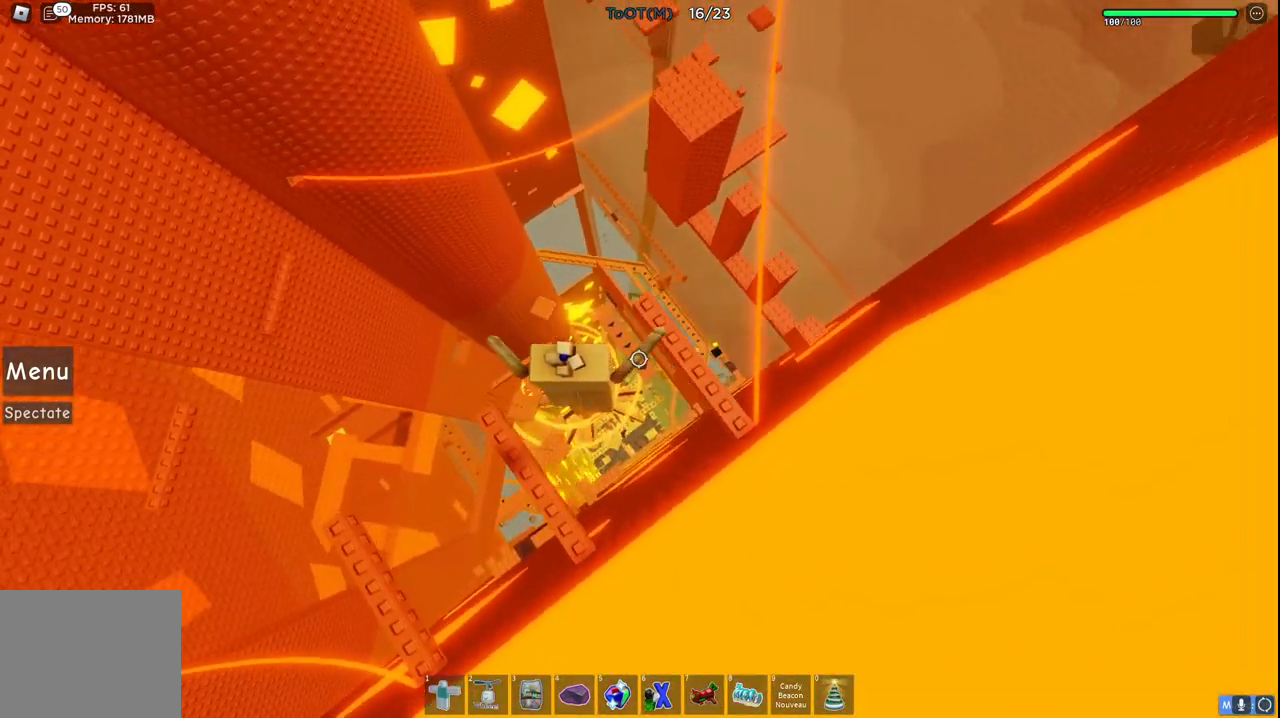
{"keys": ["space", "w"], "events": [[317, "space", "down"], [500, "d", "up"]]}
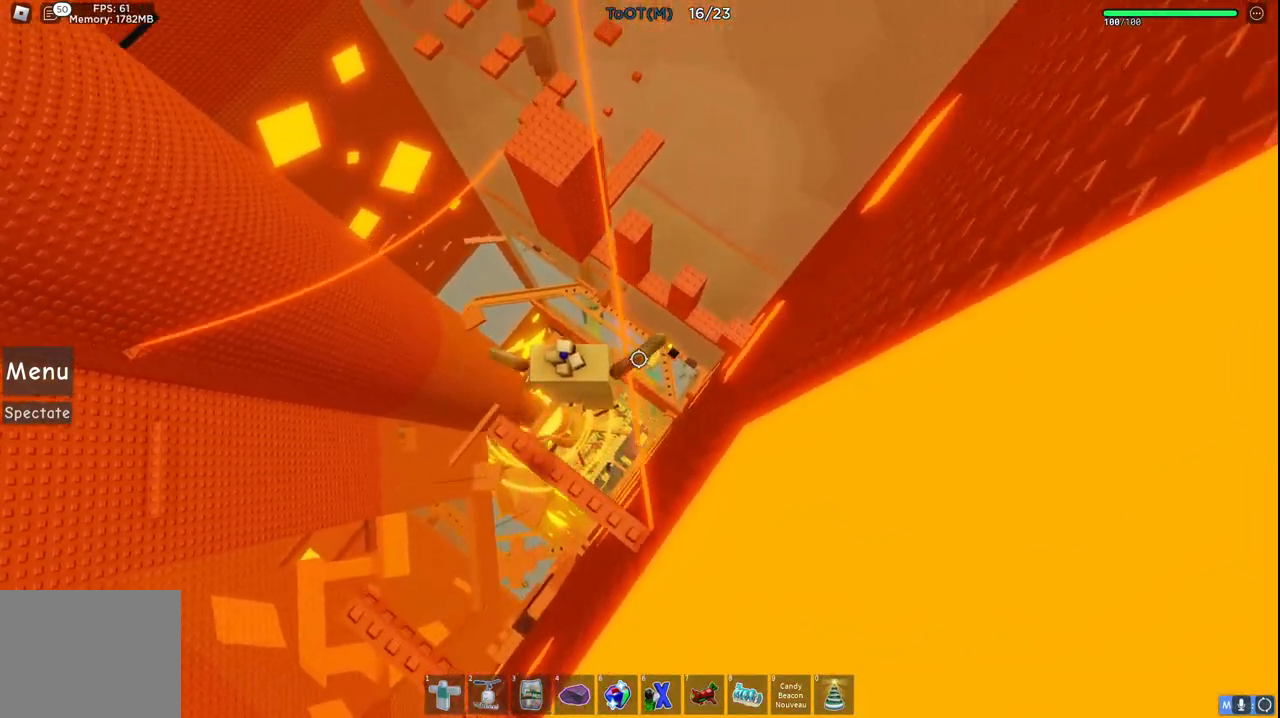
{"keys": ["space", "w"], "events": [[17, "shift", "down"], [167, "shift", "up"]]}
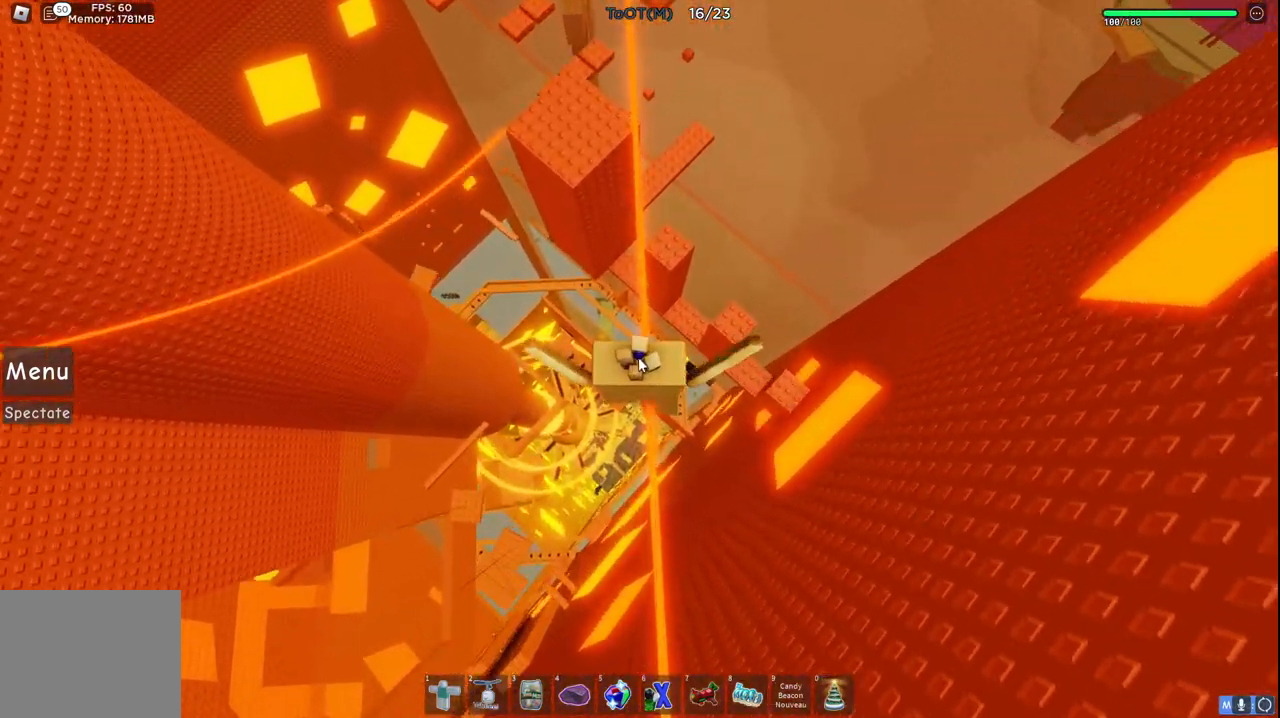
{"keys": ["d", "space", "w"], "events": [[483, "d", "down"]]}
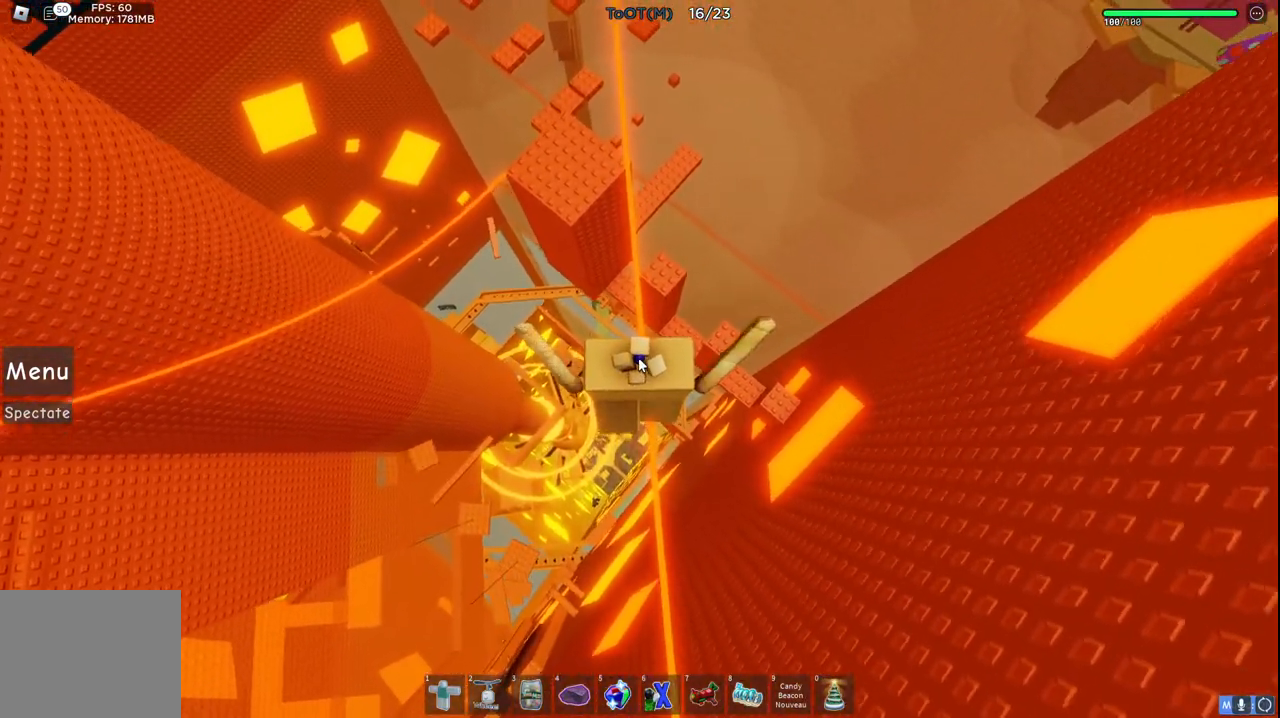
{"keys": ["space", "w"], "events": [[17, "d", "up"]]}